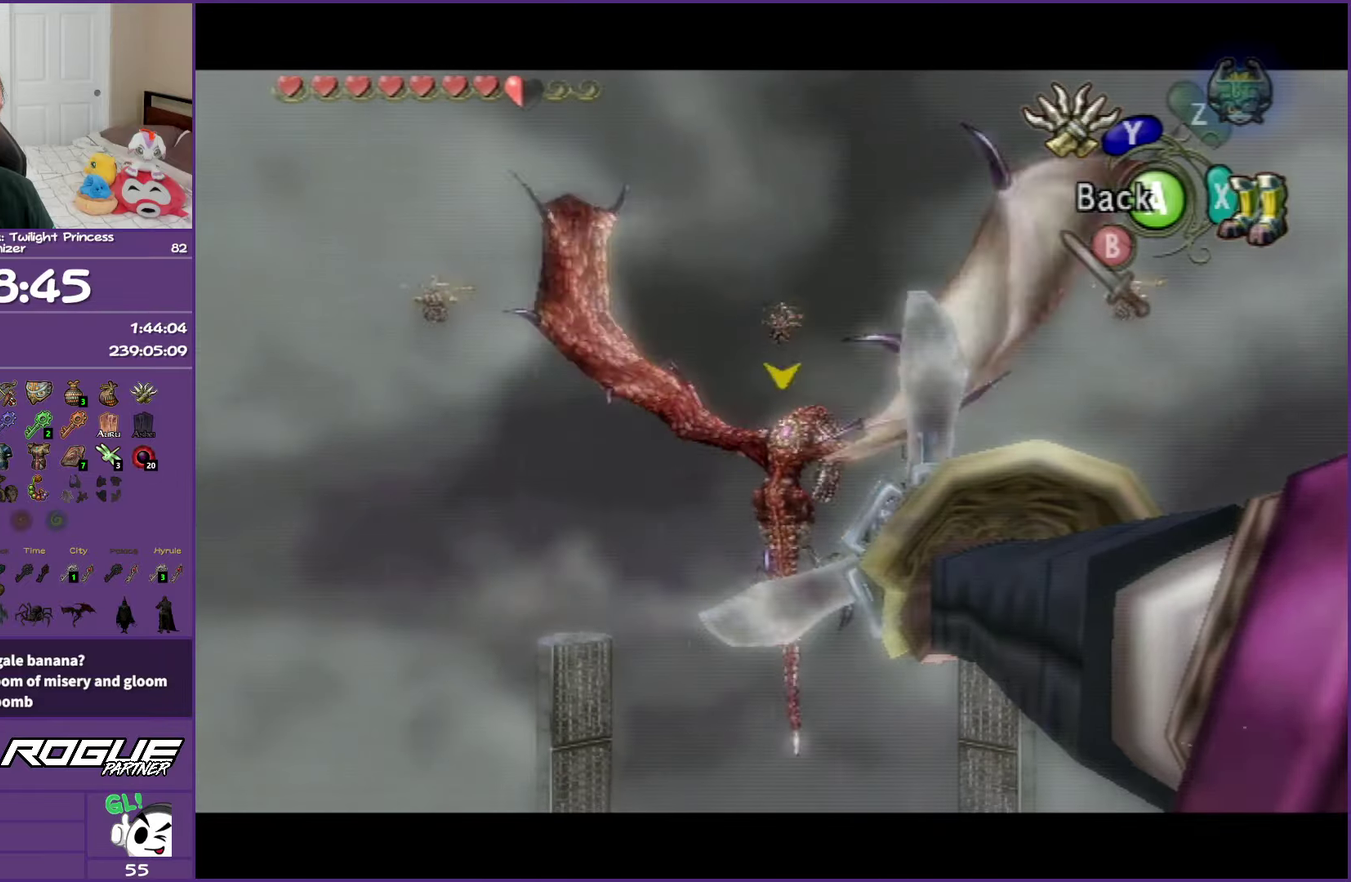
Gameplay with a controller (Nintendo layout); each line is a JSON object with the inputs held at the frame after it. "events" lists button and stick changes between this image and that frame as [ms after this image, input, new state], when the widget could be followed in between. Not read: L3 R3.
{"buttons": [], "left_stick": "center", "right_stick": "center", "events": []}
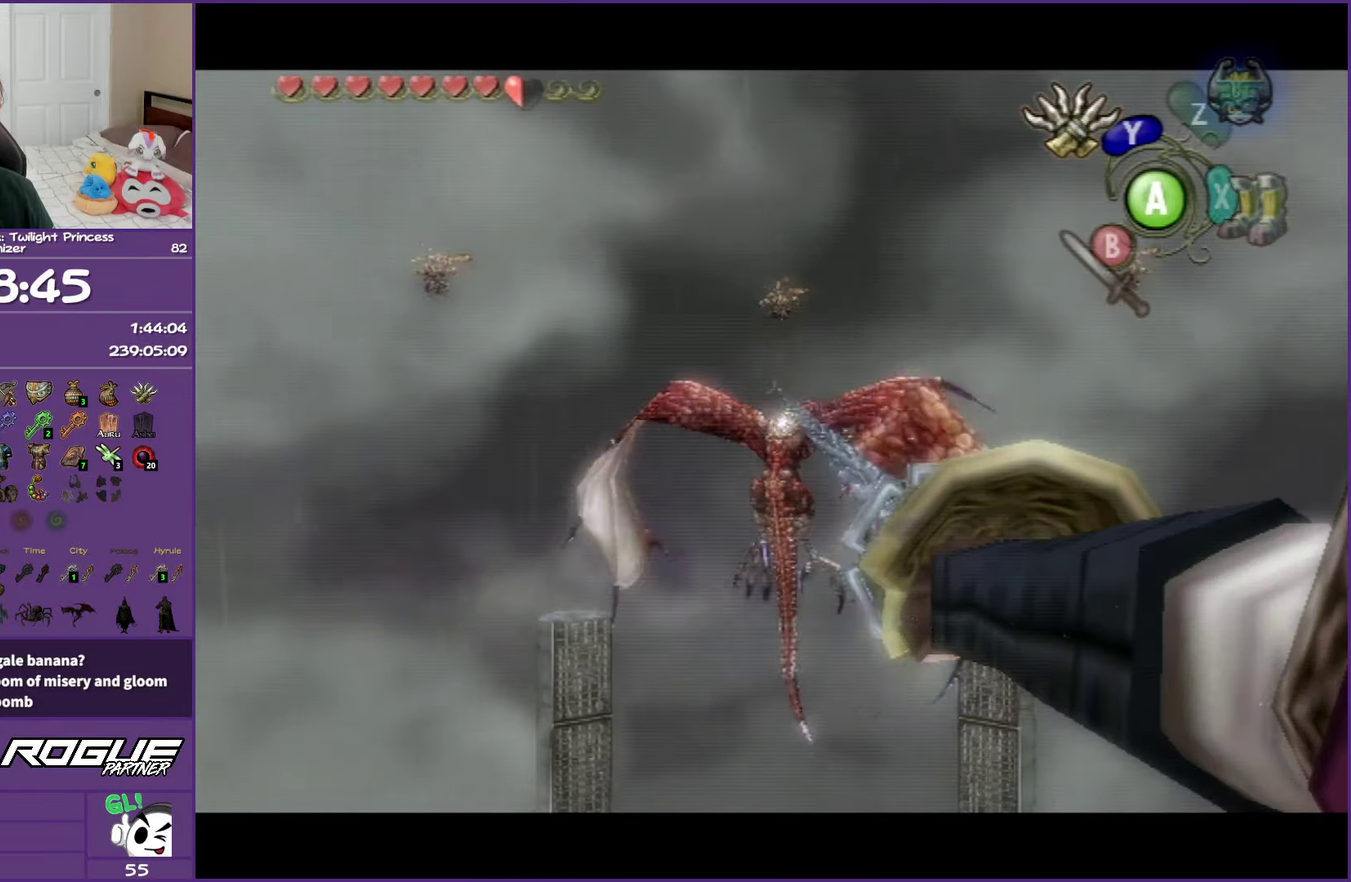
{"buttons": ["B"], "left_stick": "center", "right_stick": "center", "events": [[450, "B", "down"]]}
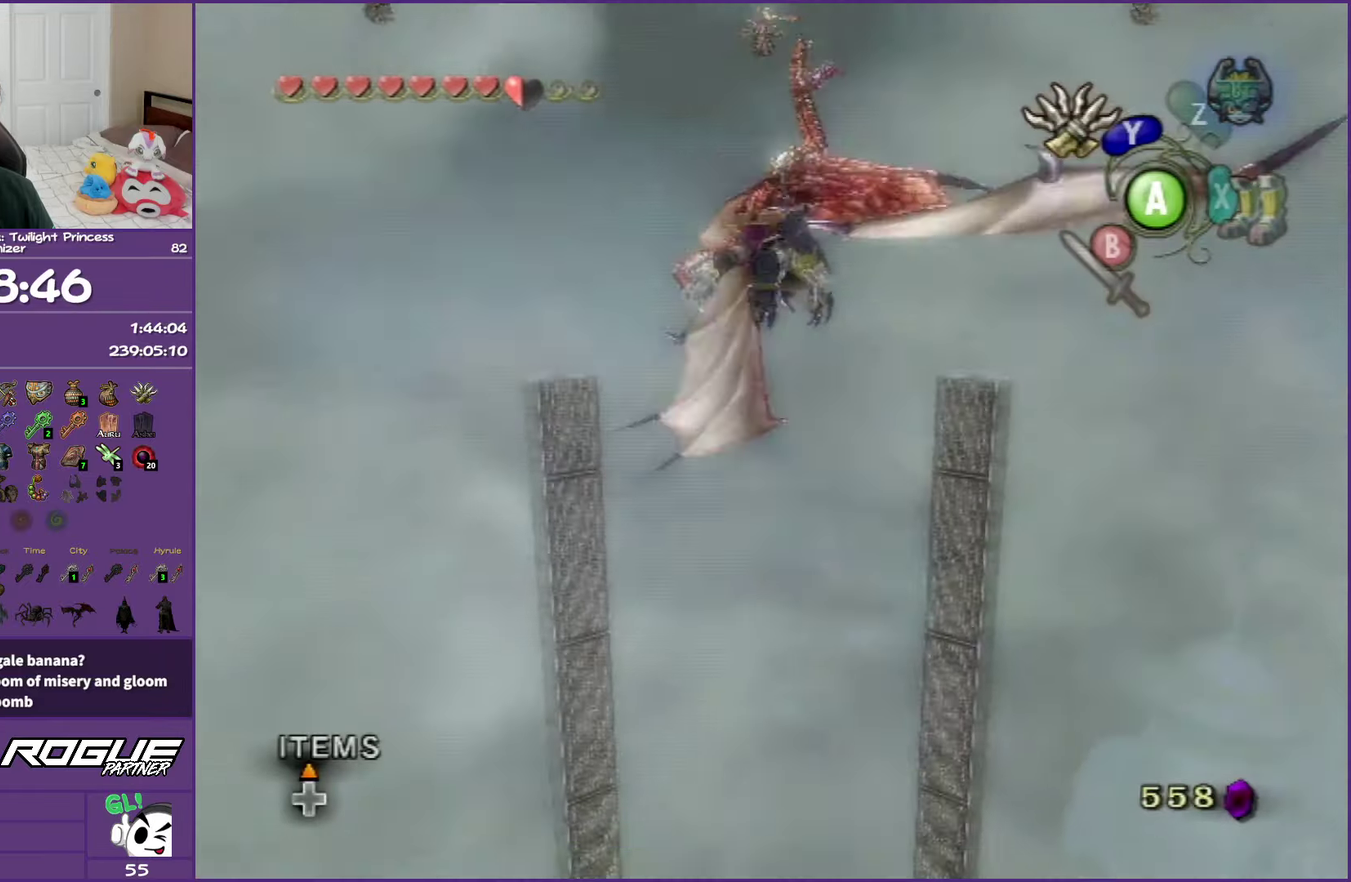
{"buttons": ["B"], "left_stick": "center", "right_stick": "center", "events": [[33, "B", "up"], [100, "B", "down"], [183, "B", "up"], [267, "B", "down"], [383, "B", "up"], [450, "B", "down"]]}
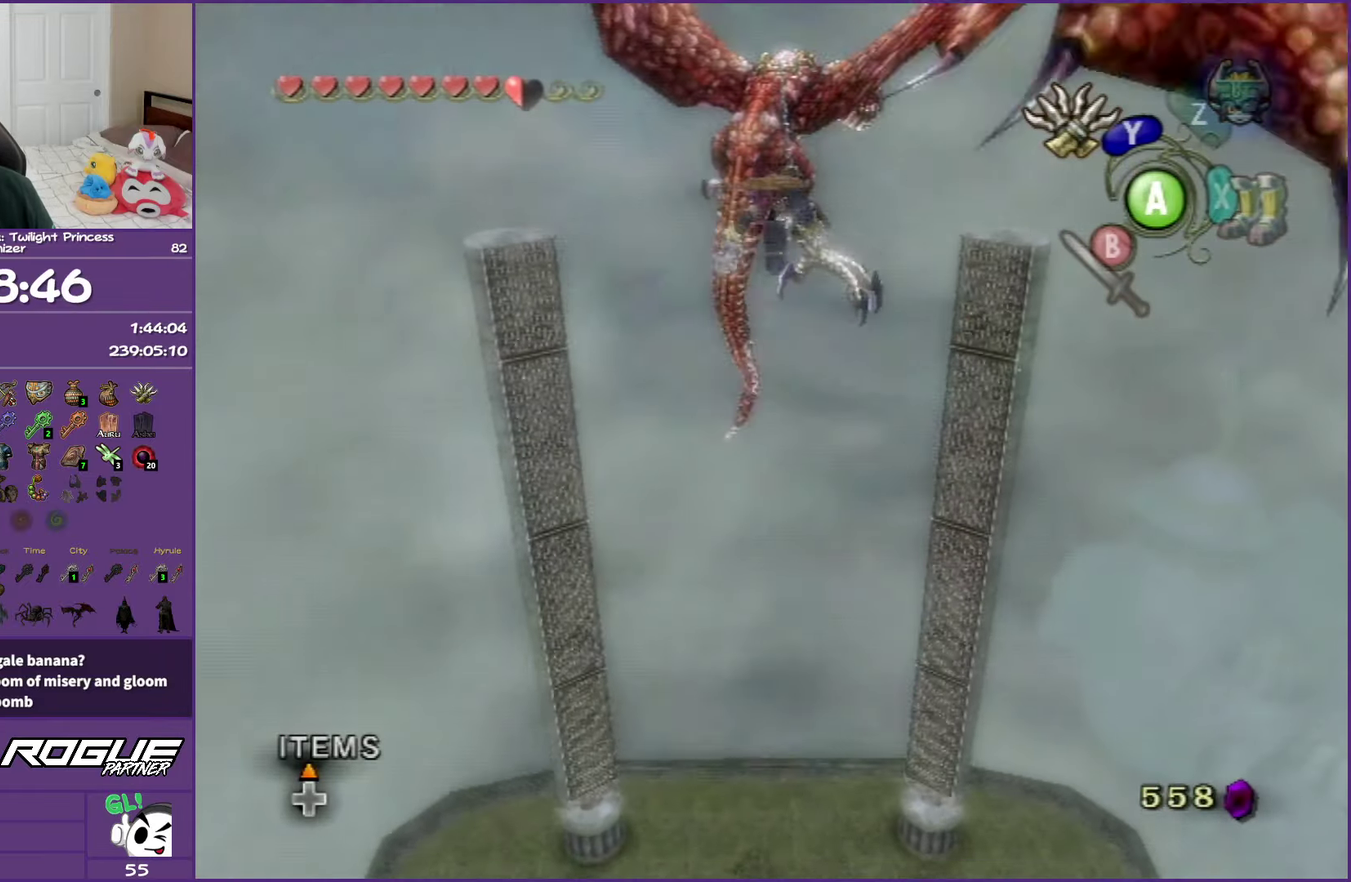
{"buttons": ["B"], "left_stick": "center", "right_stick": "center", "events": [[17, "B", "up"], [117, "B", "down"], [183, "B", "up"], [267, "B", "down"], [333, "B", "up"], [433, "B", "down"]]}
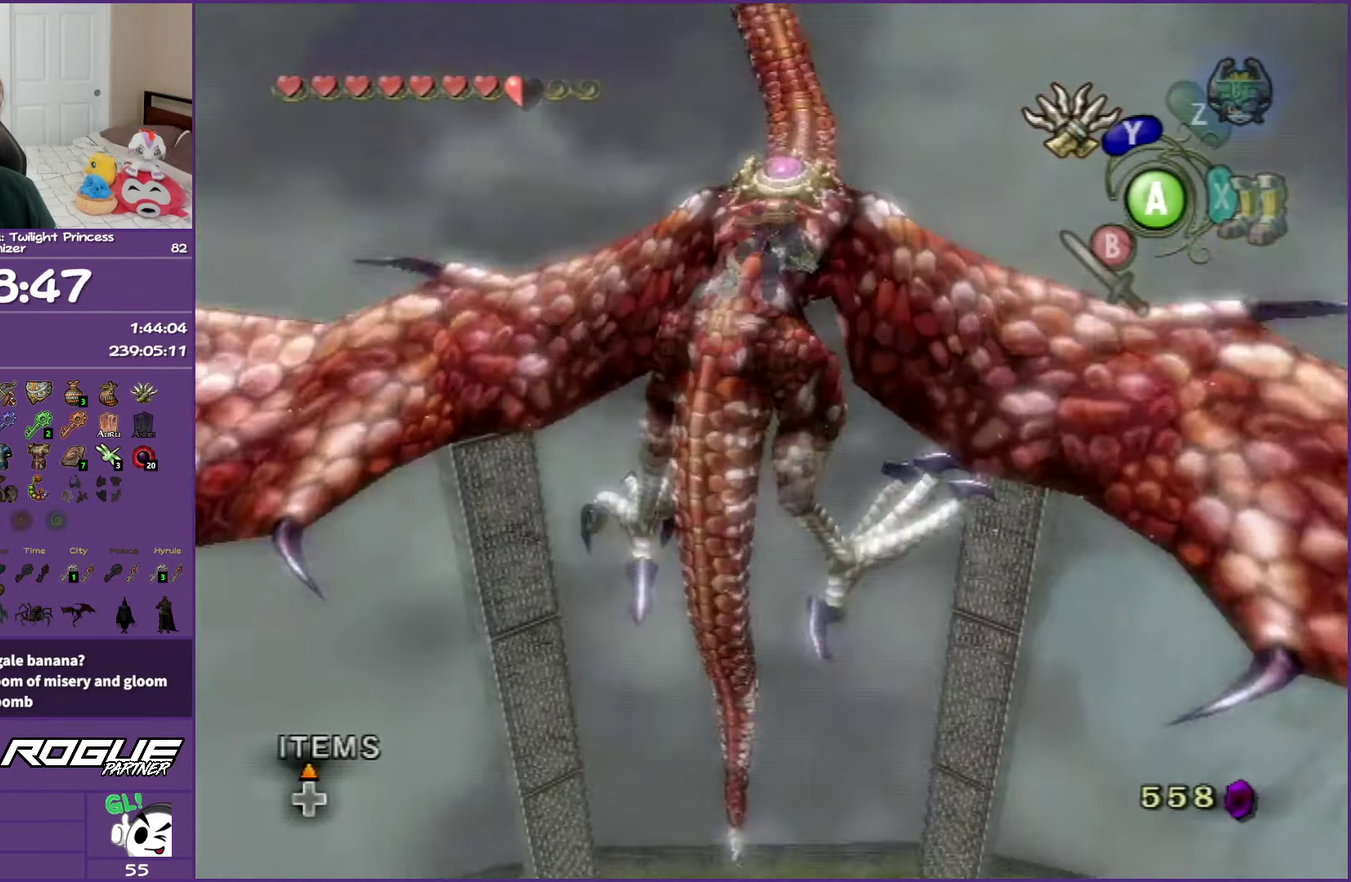
{"buttons": [], "left_stick": "center", "right_stick": "center", "events": [[150, "B", "up"], [250, "B", "down"], [300, "B", "up"], [400, "B", "down"], [483, "B", "up"]]}
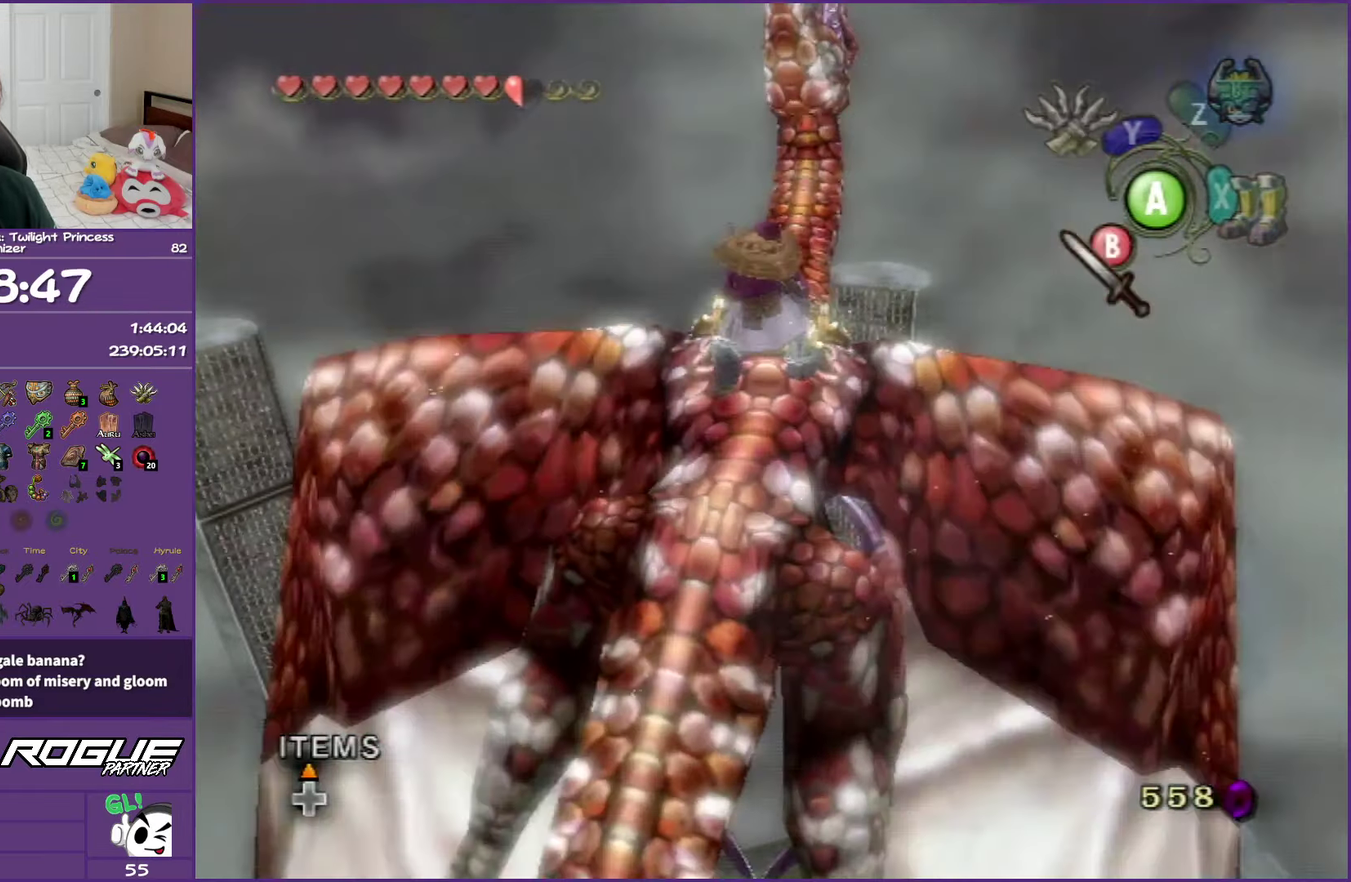
{"buttons": [], "left_stick": "center", "right_stick": "center", "events": [[67, "B", "down"], [150, "B", "up"], [250, "B", "down"], [317, "B", "up"]]}
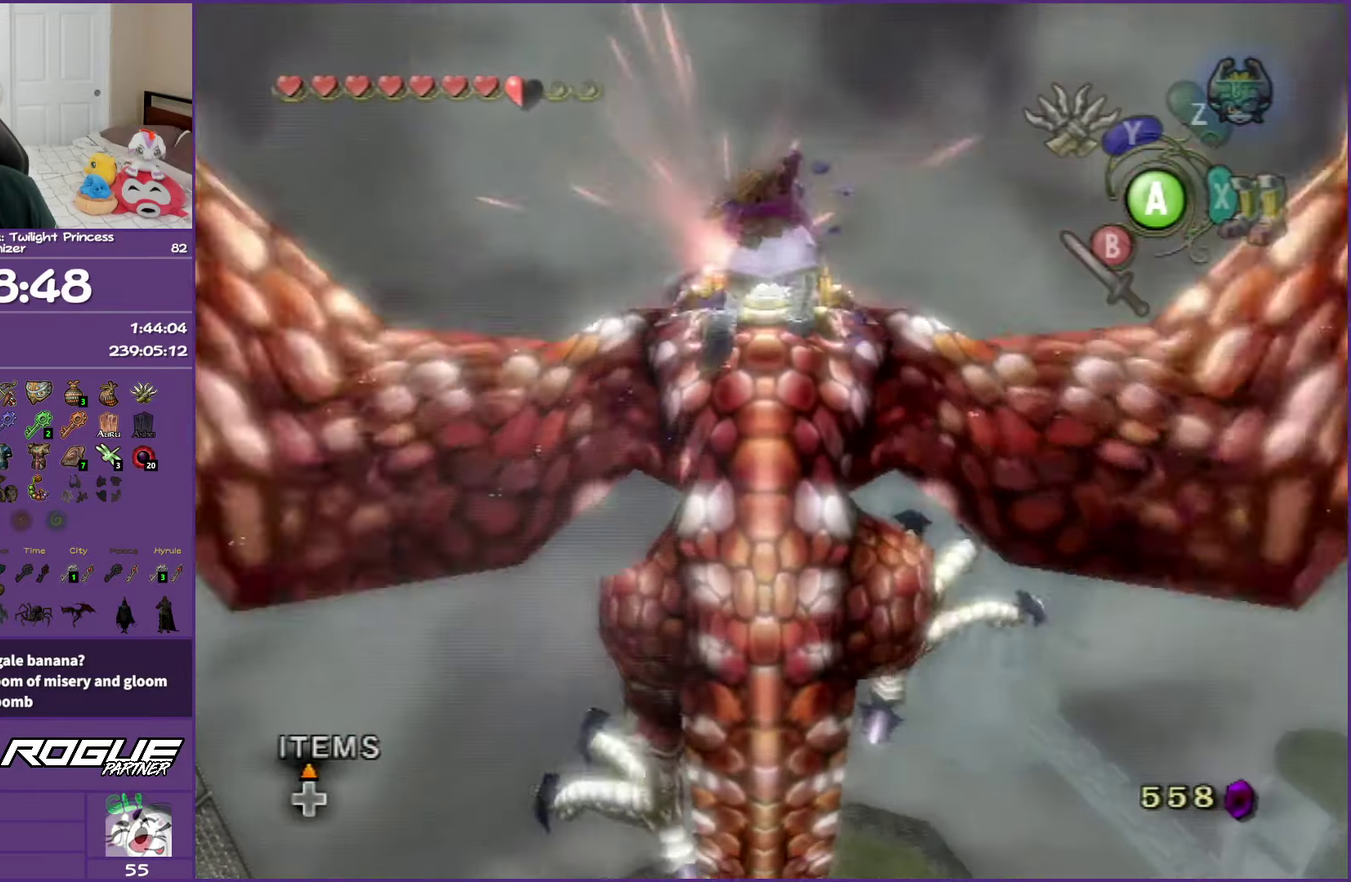
{"buttons": [], "left_stick": "center", "right_stick": "center", "events": [[233, "B", "down"], [317, "B", "up"], [400, "B", "down"], [500, "B", "up"]]}
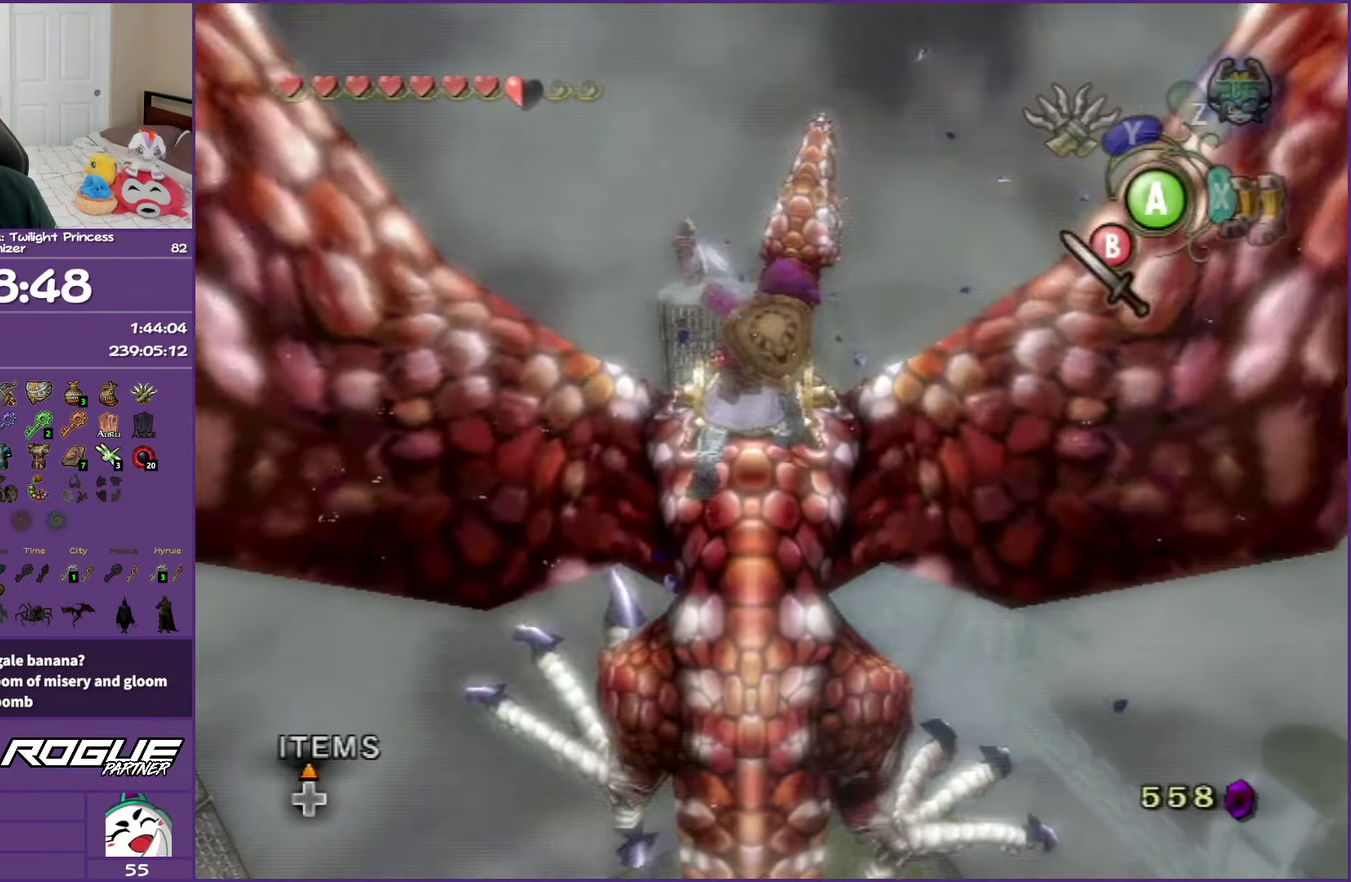
{"buttons": [], "left_stick": "center", "right_stick": "center", "events": [[67, "B", "down"], [150, "B", "up"], [250, "B", "down"], [317, "B", "up"]]}
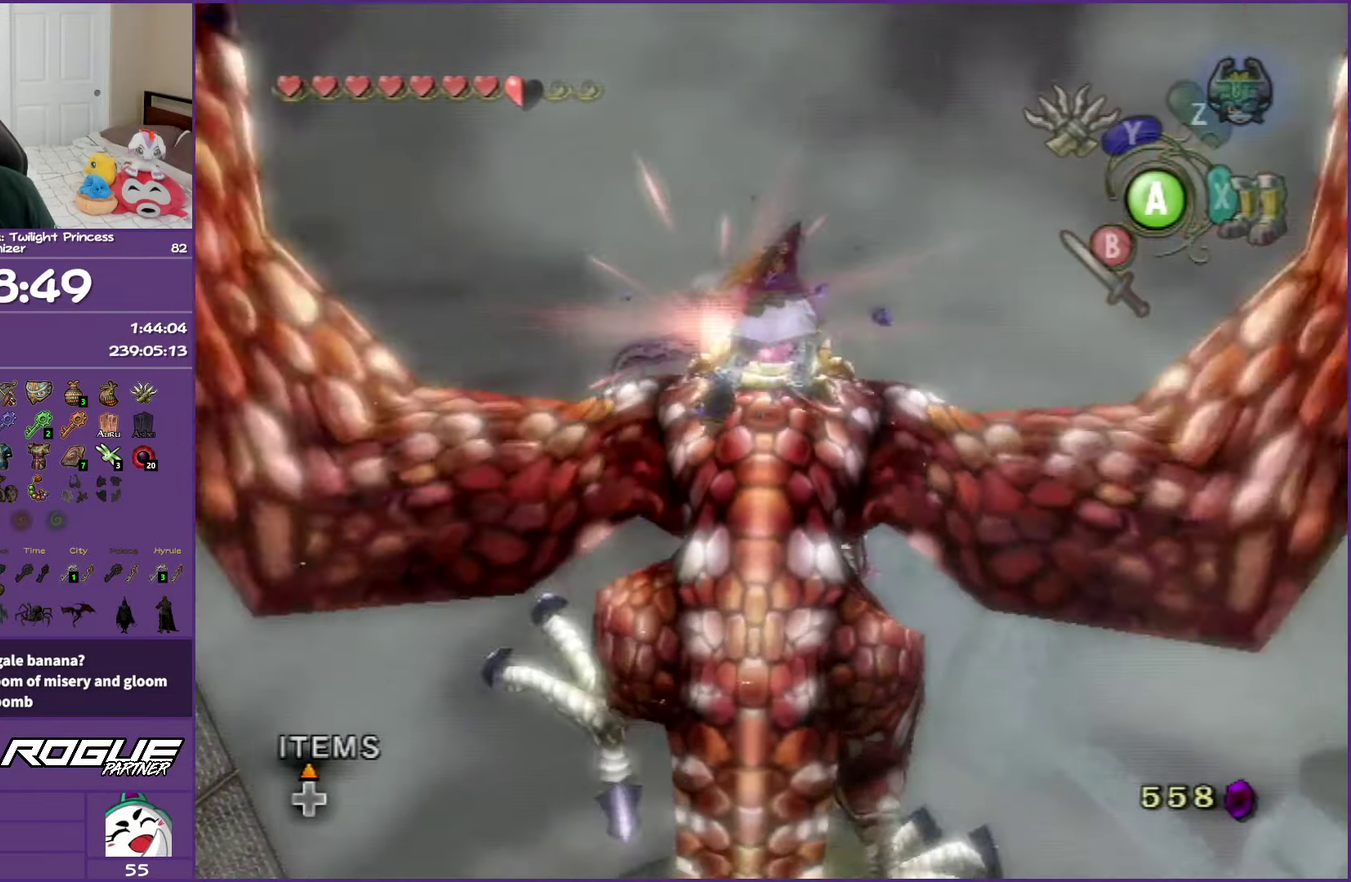
{"buttons": ["B"], "left_stick": "center", "right_stick": "center", "events": [[100, "B", "down"], [167, "B", "up"], [250, "B", "down"], [333, "B", "up"], [417, "B", "down"]]}
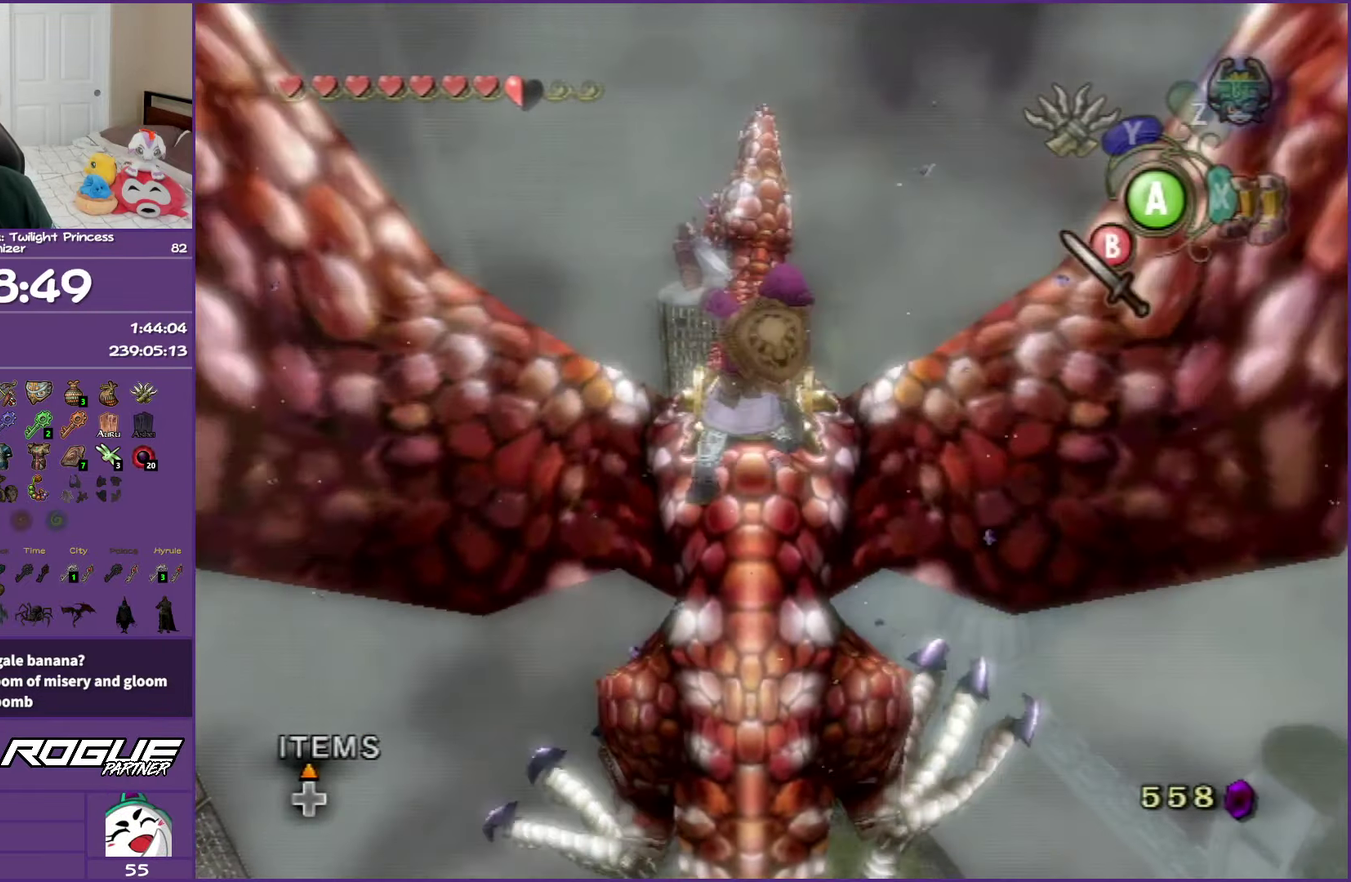
{"buttons": ["B"], "left_stick": "center", "right_stick": "center", "events": [[17, "B", "up"], [100, "B", "down"], [167, "B", "up"], [267, "B", "down"]]}
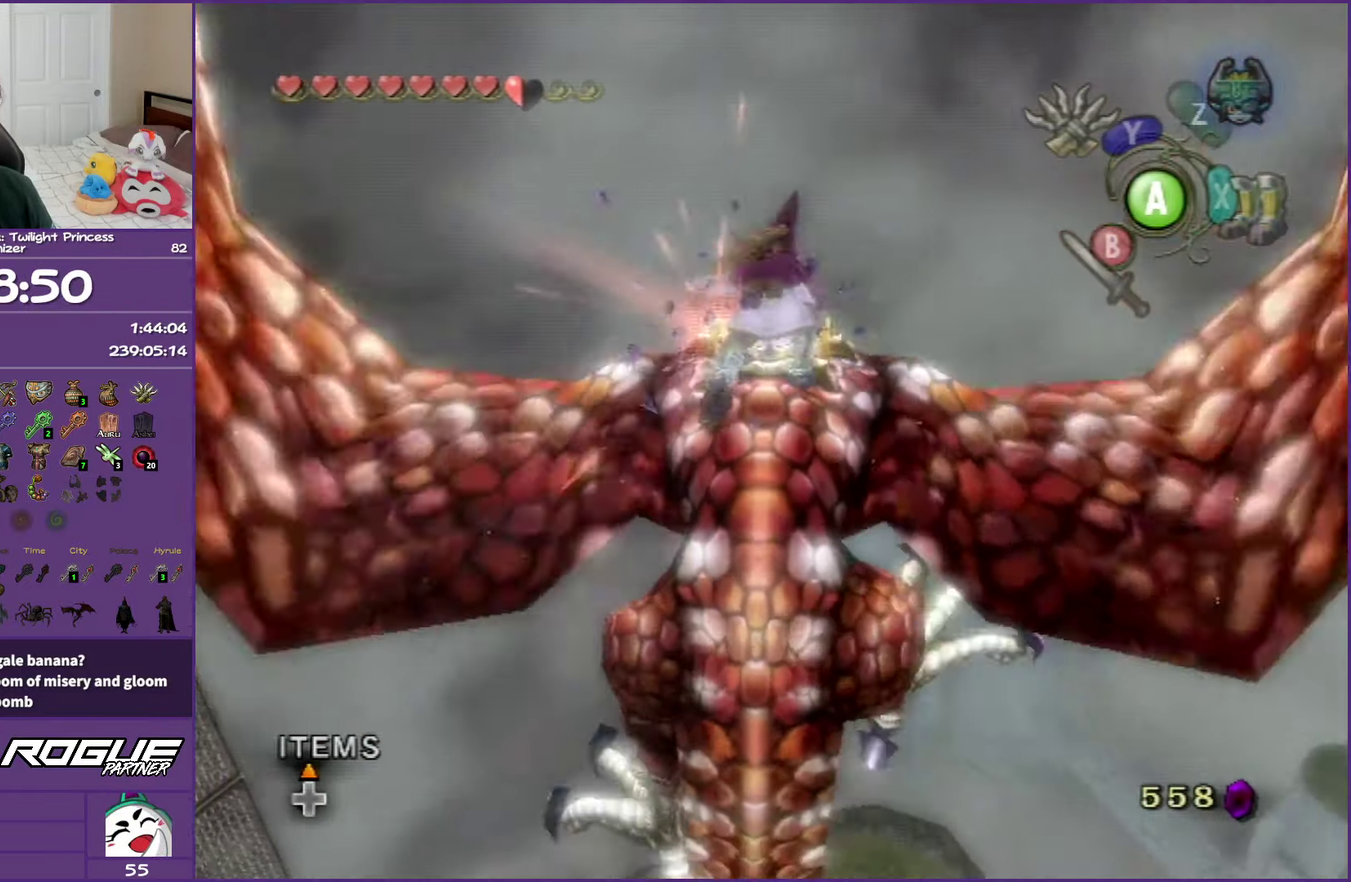
{"buttons": ["B"], "left_stick": "center", "right_stick": "center", "events": [[200, "B", "up"], [317, "B", "down"], [367, "B", "up"], [467, "B", "down"]]}
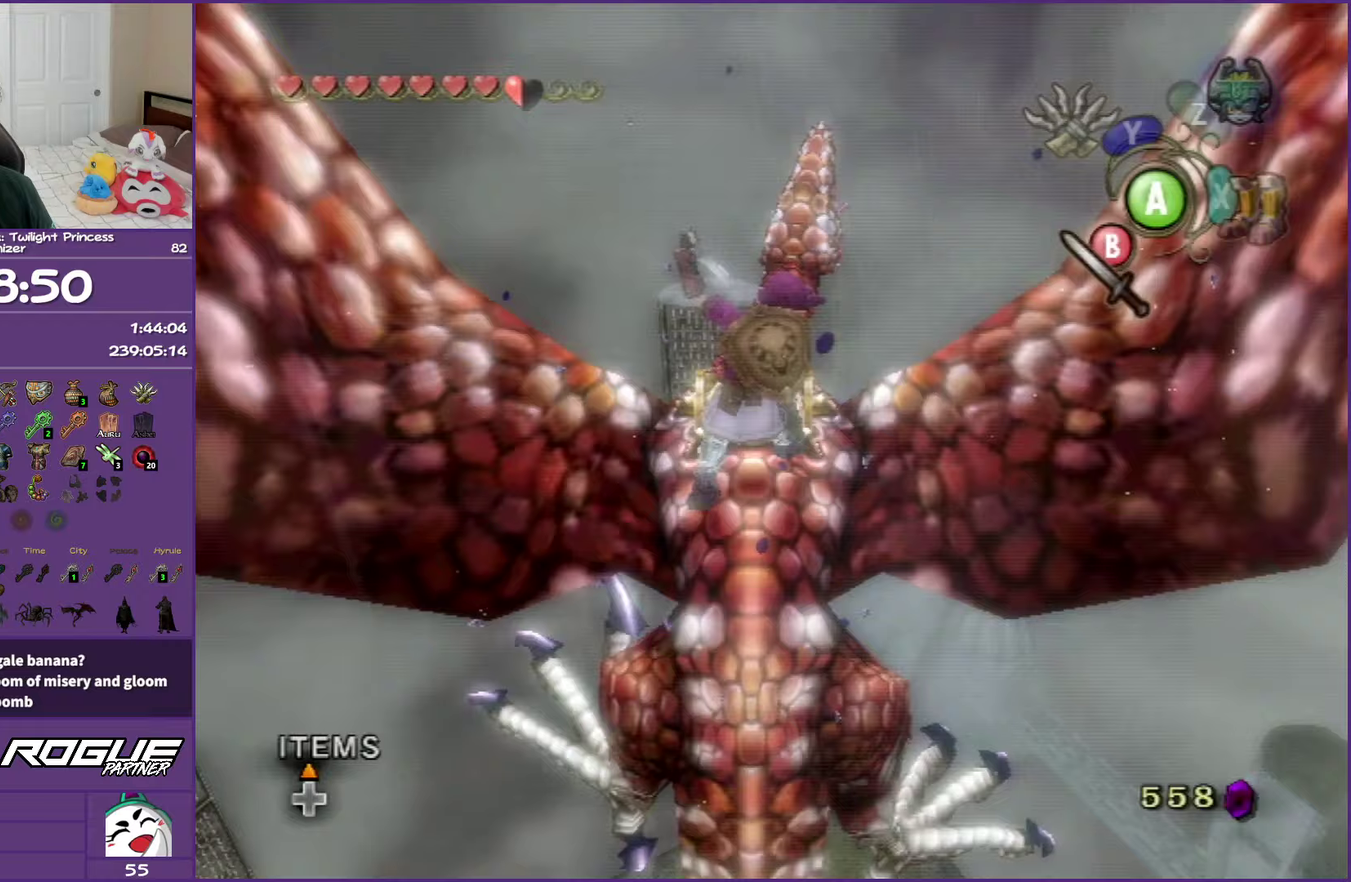
{"buttons": ["B"], "left_stick": "center", "right_stick": "center", "events": [[67, "B", "up"], [133, "B", "down"], [233, "B", "up"], [317, "B", "down"], [383, "B", "up"], [467, "B", "down"]]}
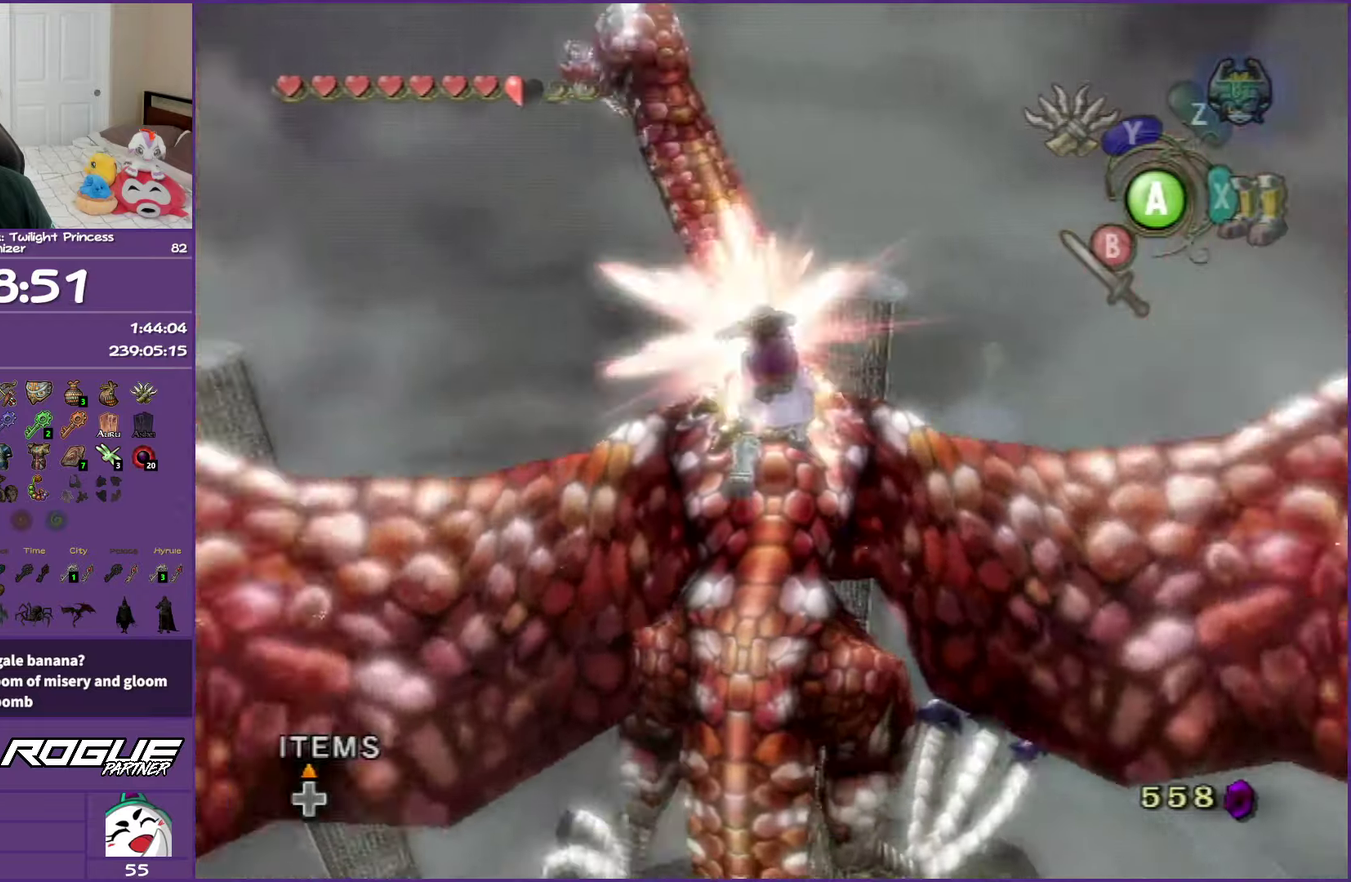
{"buttons": ["B"], "left_stick": "center", "right_stick": "center", "events": [[233, "B", "up"], [317, "B", "down"], [417, "B", "up"], [500, "B", "down"]]}
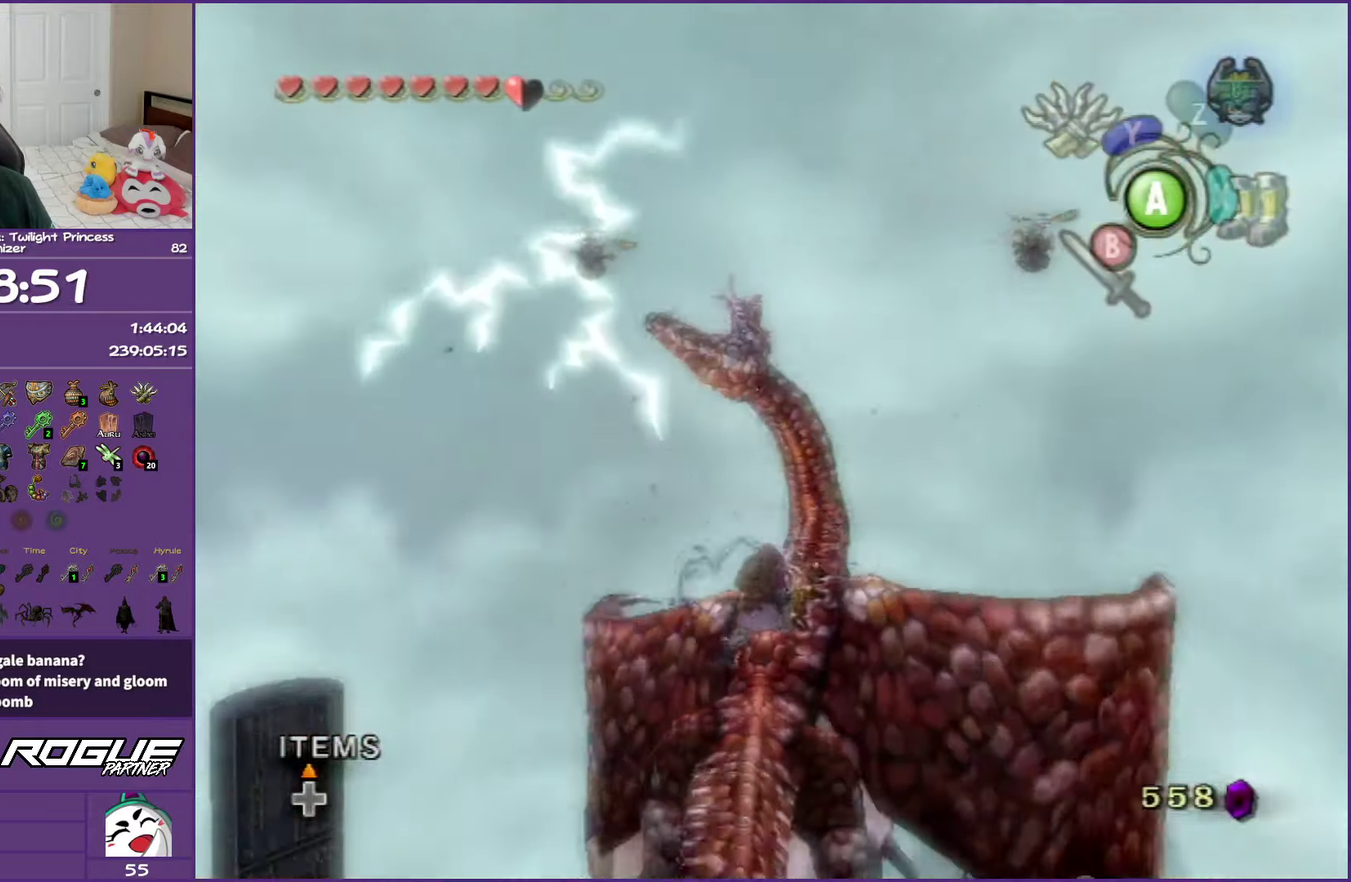
{"buttons": [], "left_stick": "center", "right_stick": "center", "events": [[100, "B", "up"], [183, "B", "down"], [283, "B", "up"], [350, "B", "down"], [467, "B", "up"]]}
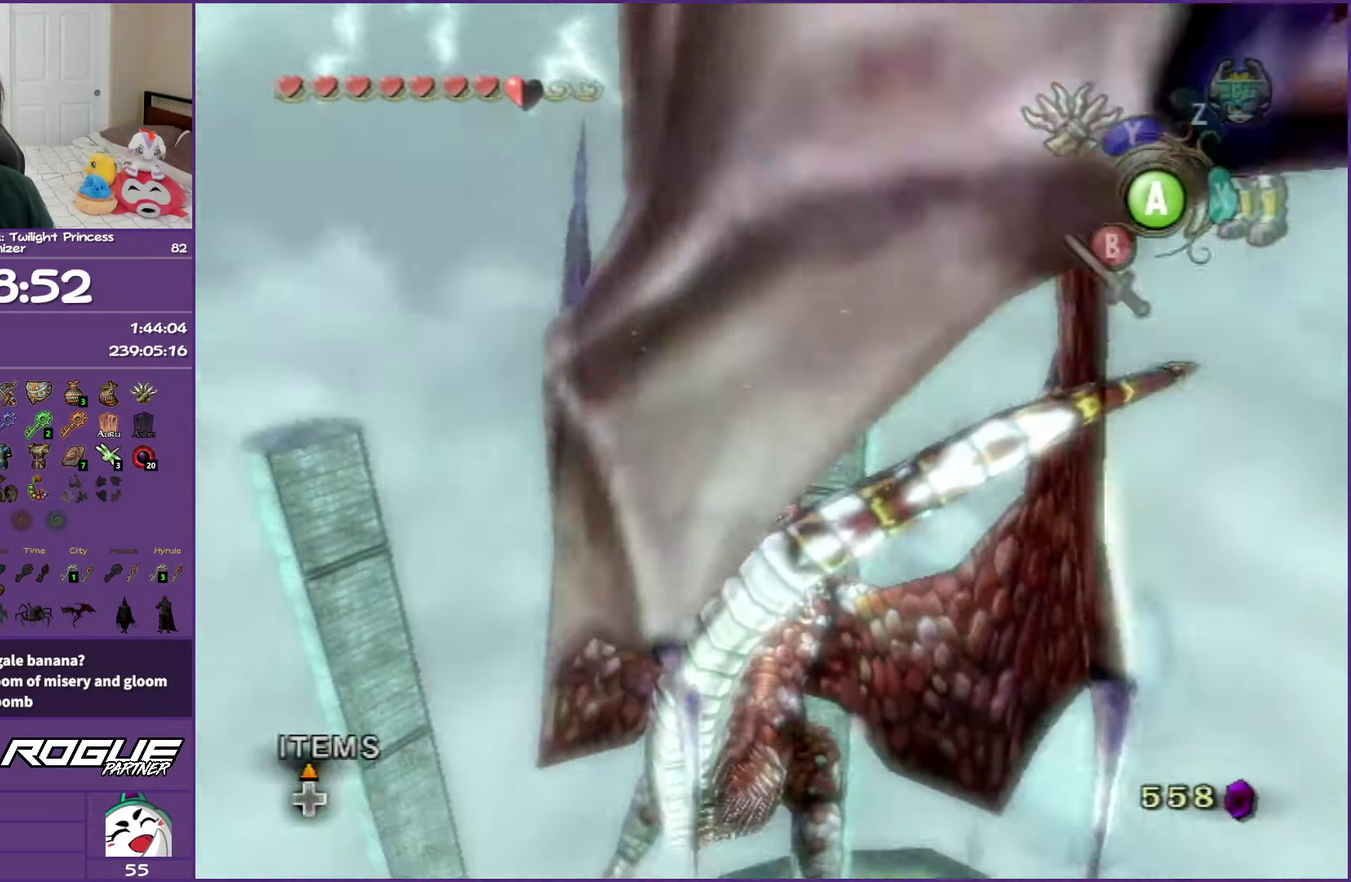
{"buttons": ["B"], "left_stick": "center", "right_stick": "center", "events": [[33, "B", "down"], [133, "B", "up"], [233, "B", "down"], [317, "B", "up"], [400, "B", "down"]]}
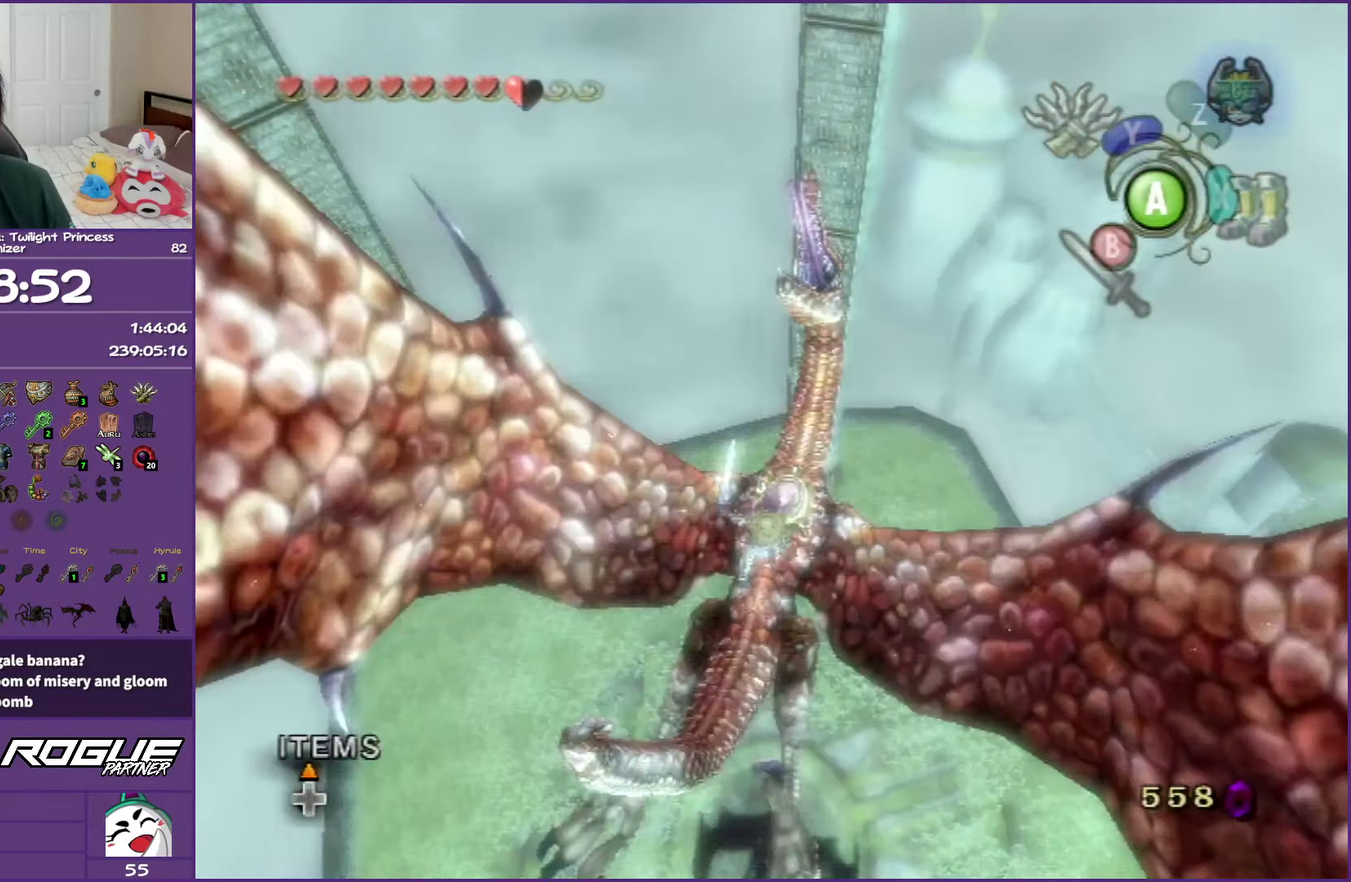
{"buttons": [], "left_stick": "center", "right_stick": "center", "events": [[17, "B", "up"], [100, "B", "down"], [217, "B", "up"]]}
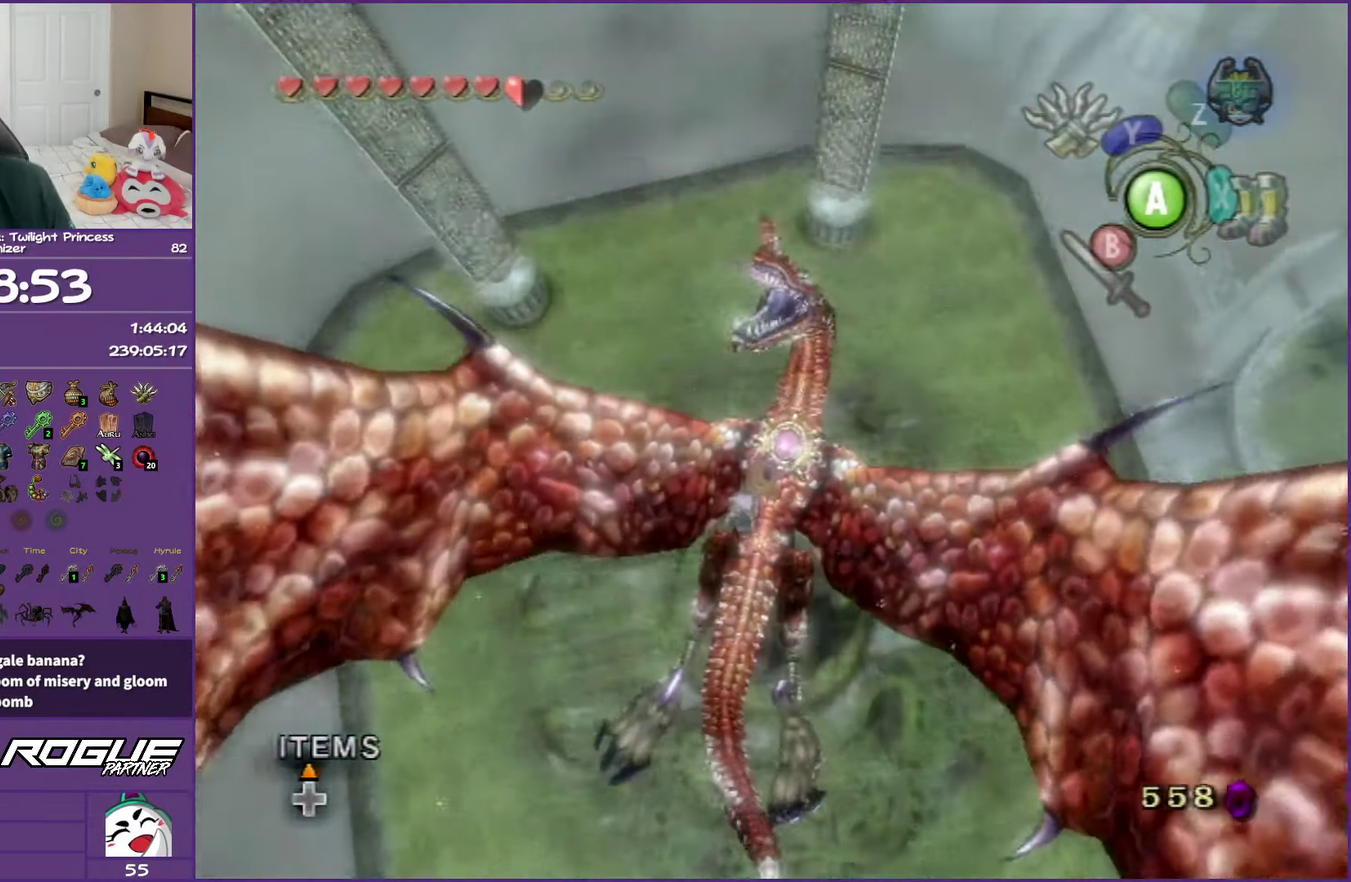
{"buttons": [], "left_stick": "center", "right_stick": "center", "events": []}
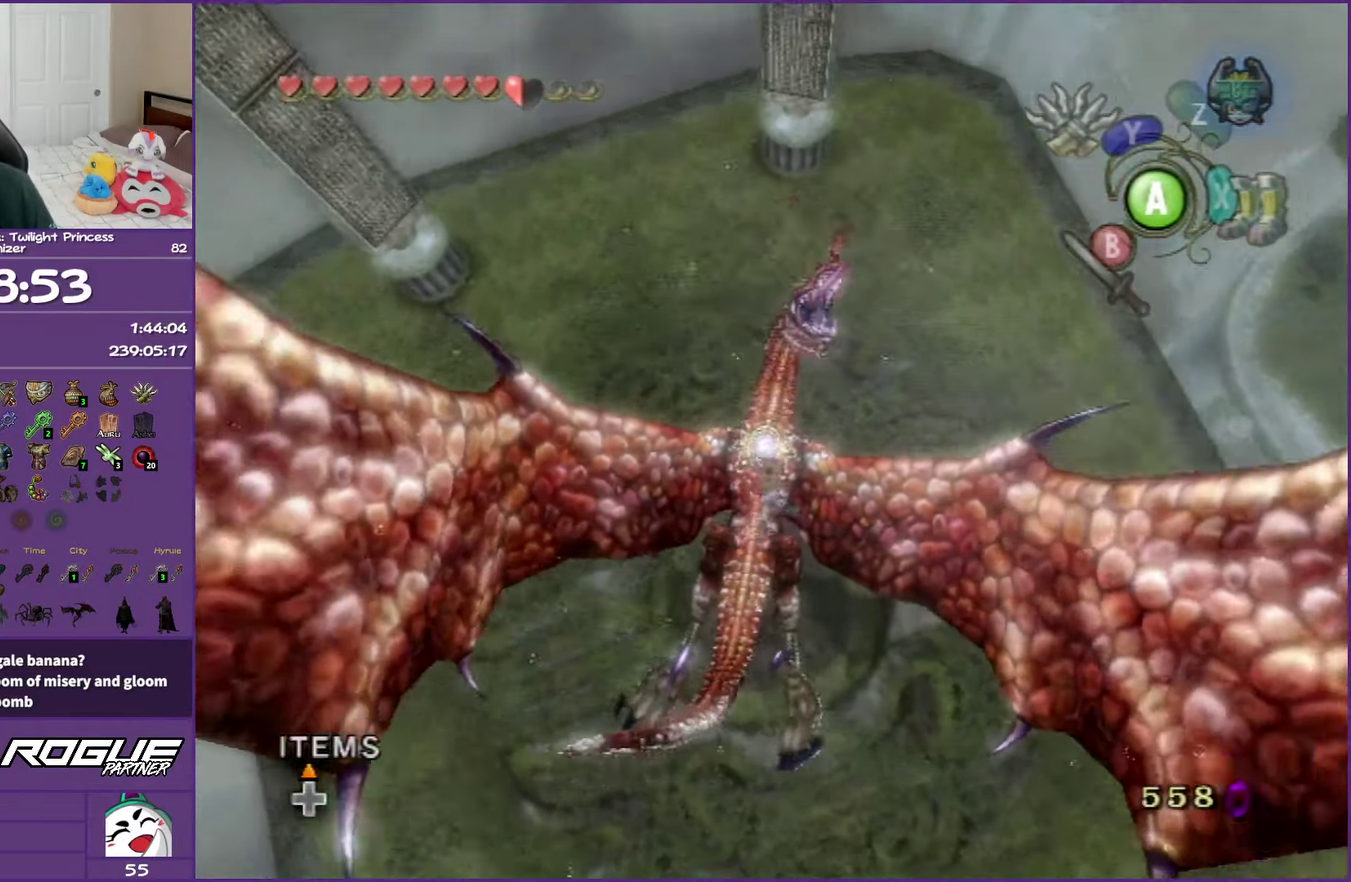
{"buttons": [], "left_stick": "center", "right_stick": "center", "events": []}
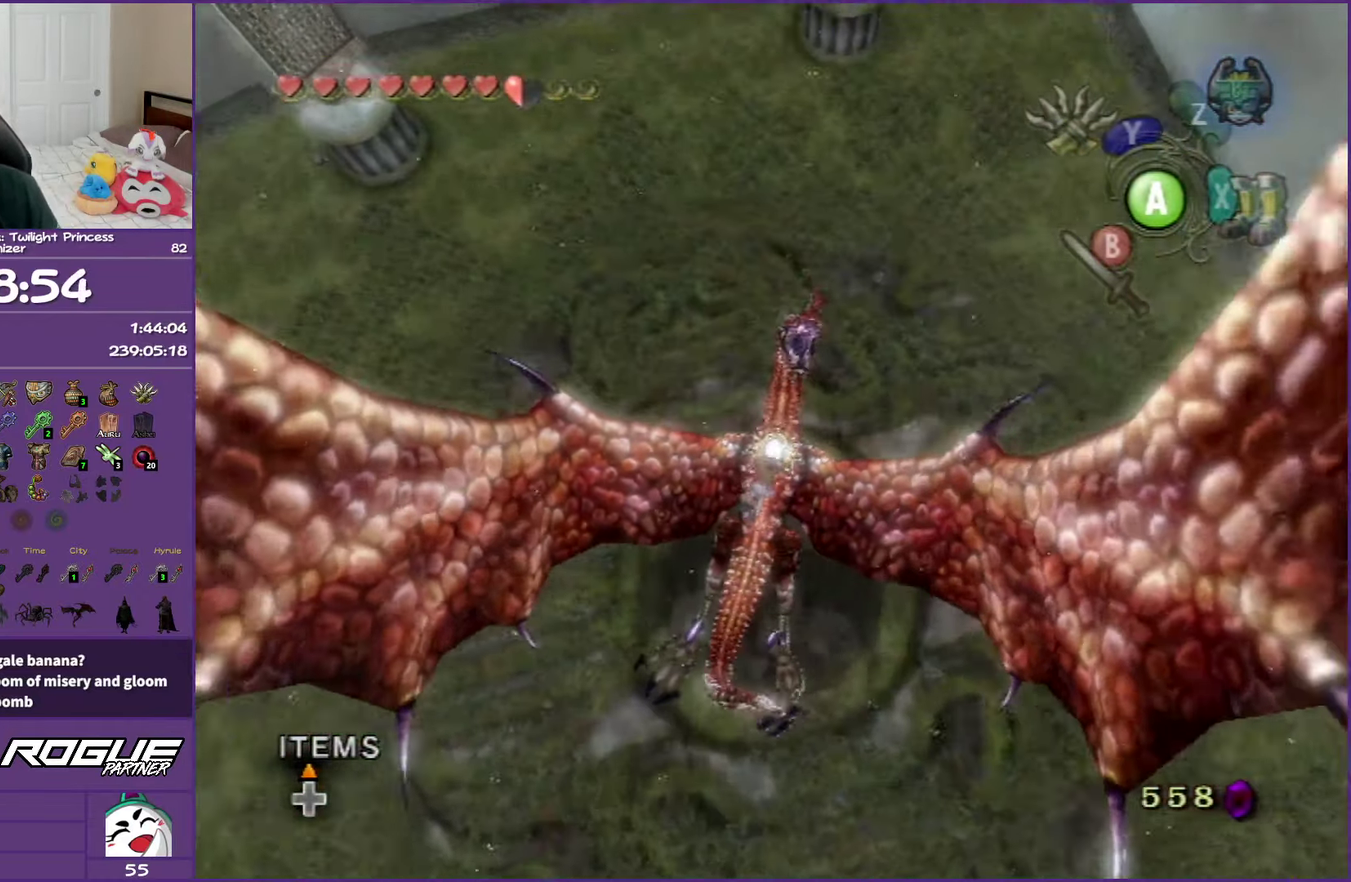
{"buttons": [], "left_stick": "center", "right_stick": "center", "events": []}
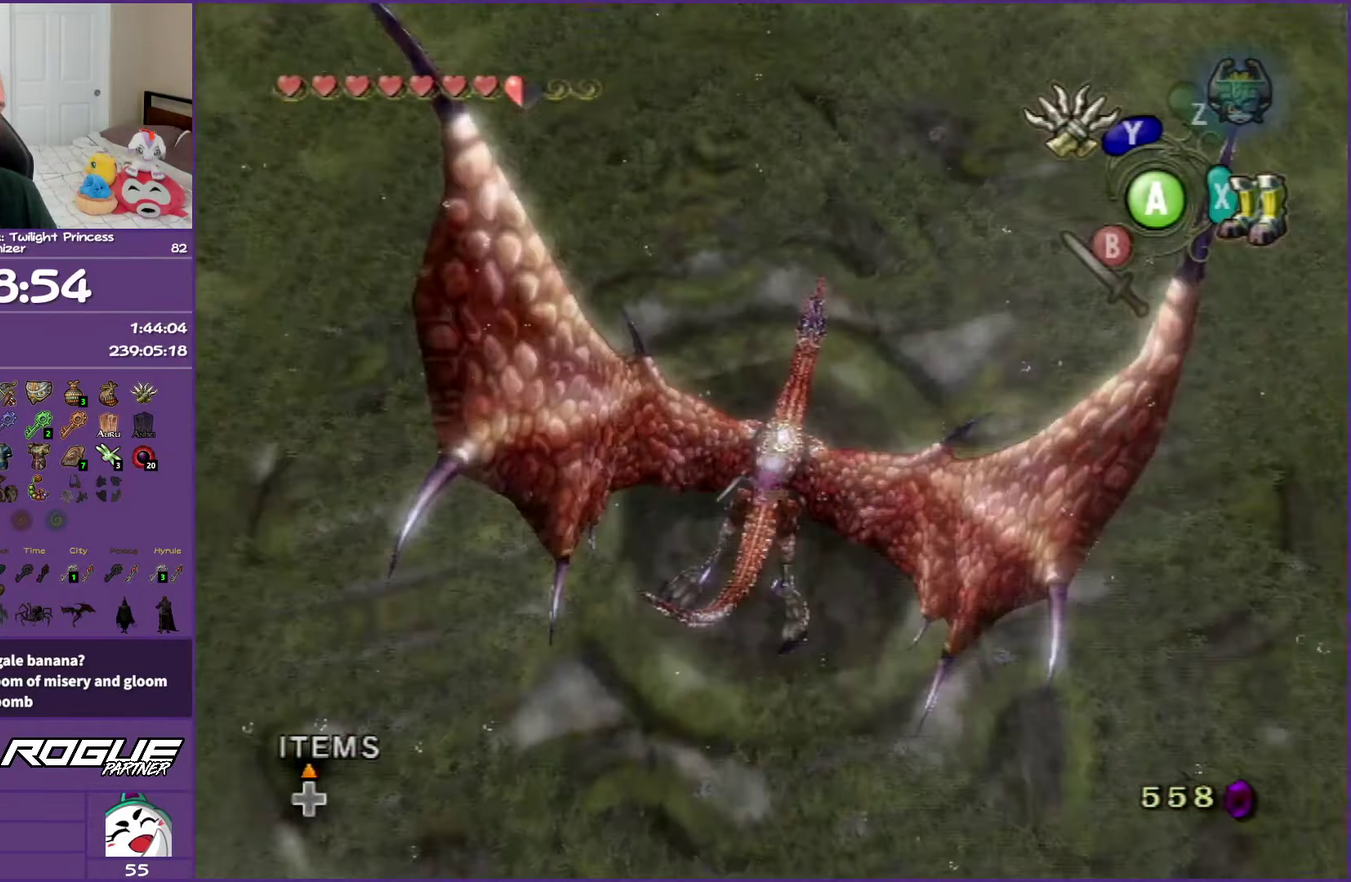
{"buttons": [], "left_stick": "down-left", "right_stick": "right", "events": [[333, "left_stick", "down-left"], [467, "right_stick", "right"]]}
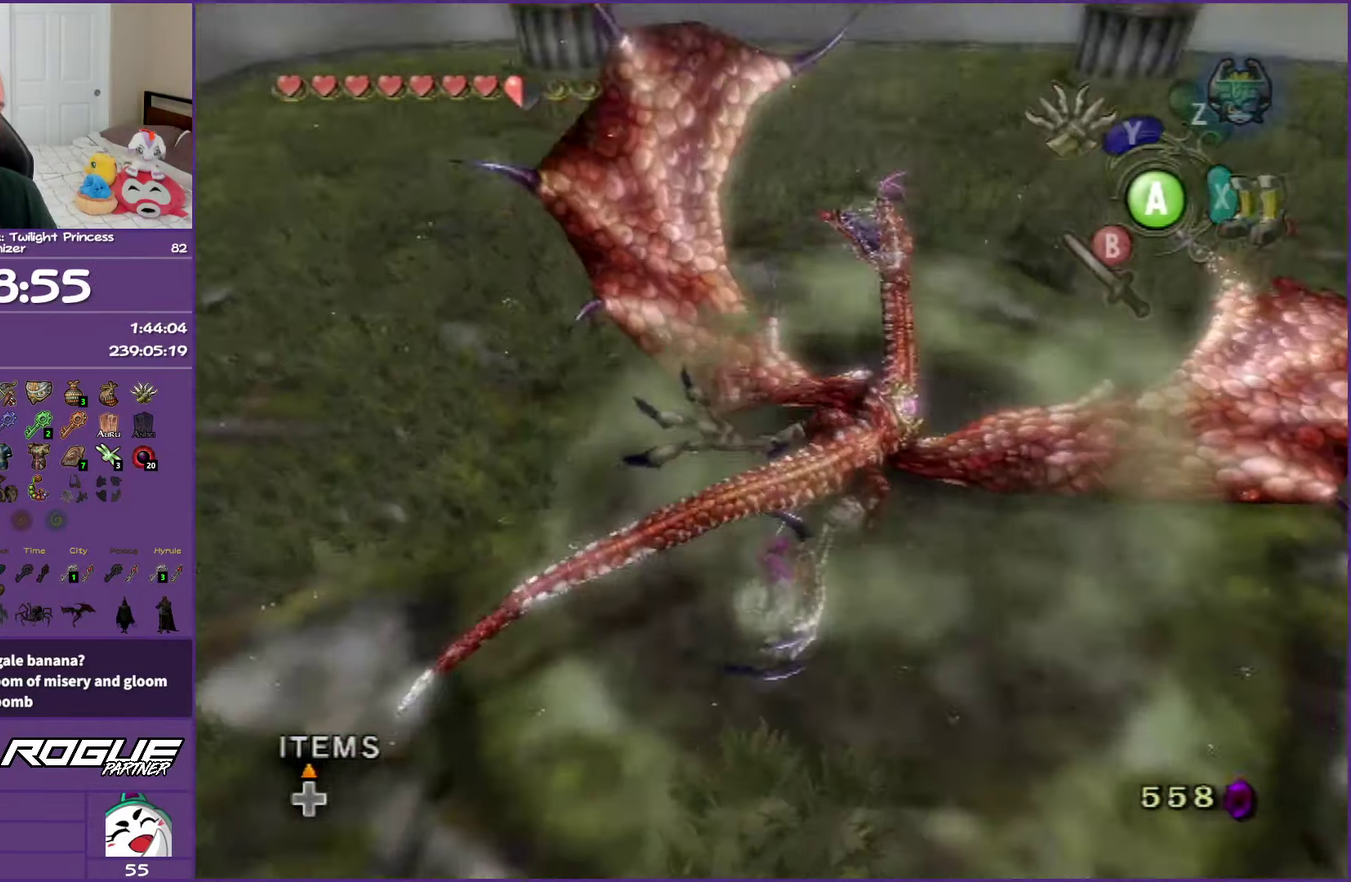
{"buttons": [], "left_stick": "left", "right_stick": "center", "events": [[200, "left_stick", "left"], [400, "right_stick", "center"]]}
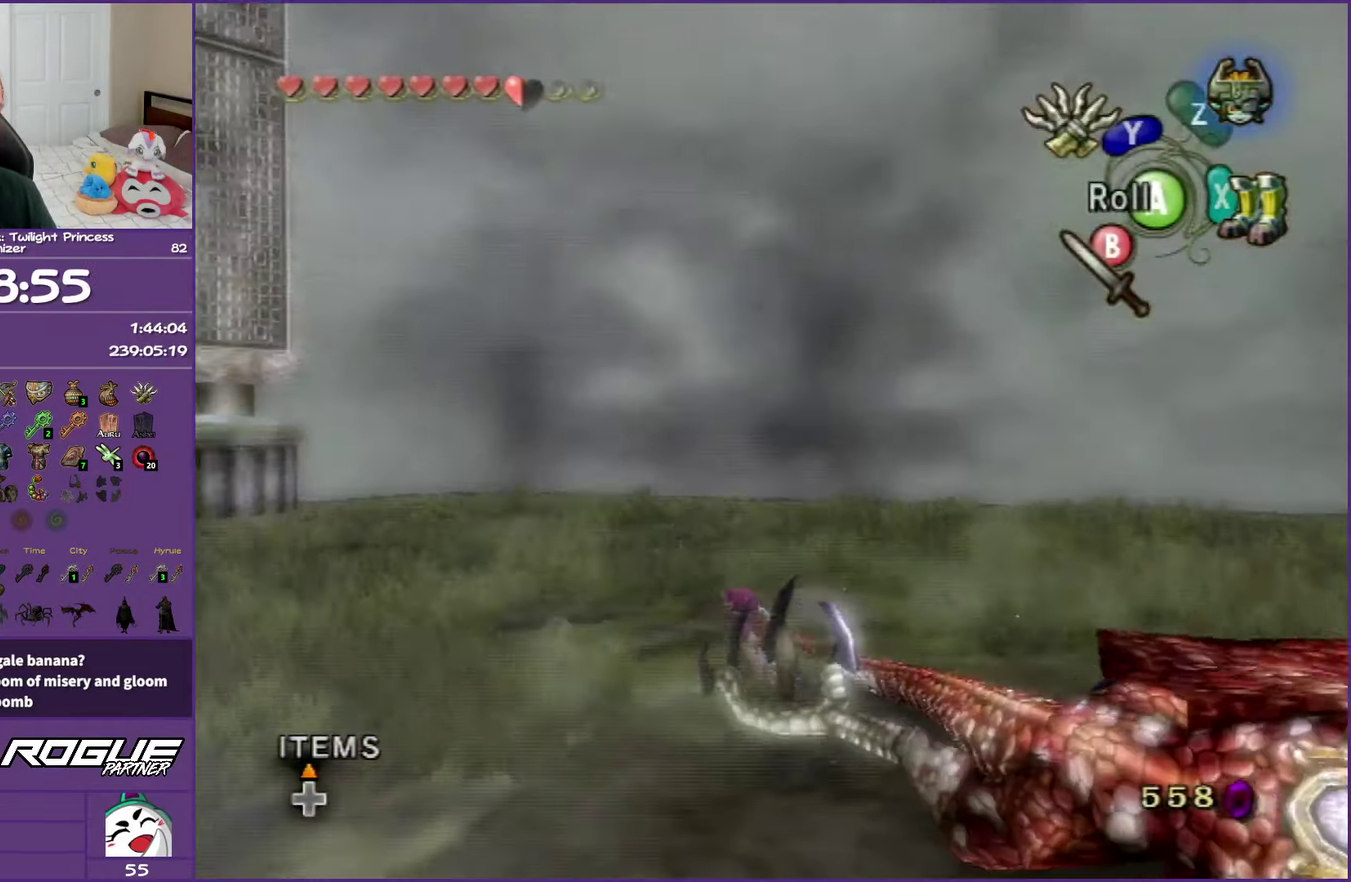
{"buttons": [], "left_stick": "up-left", "right_stick": "center", "events": [[33, "A", "down"], [33, "left_stick", "up-left"], [117, "A", "up"], [167, "A", "down"], [333, "A", "up"]]}
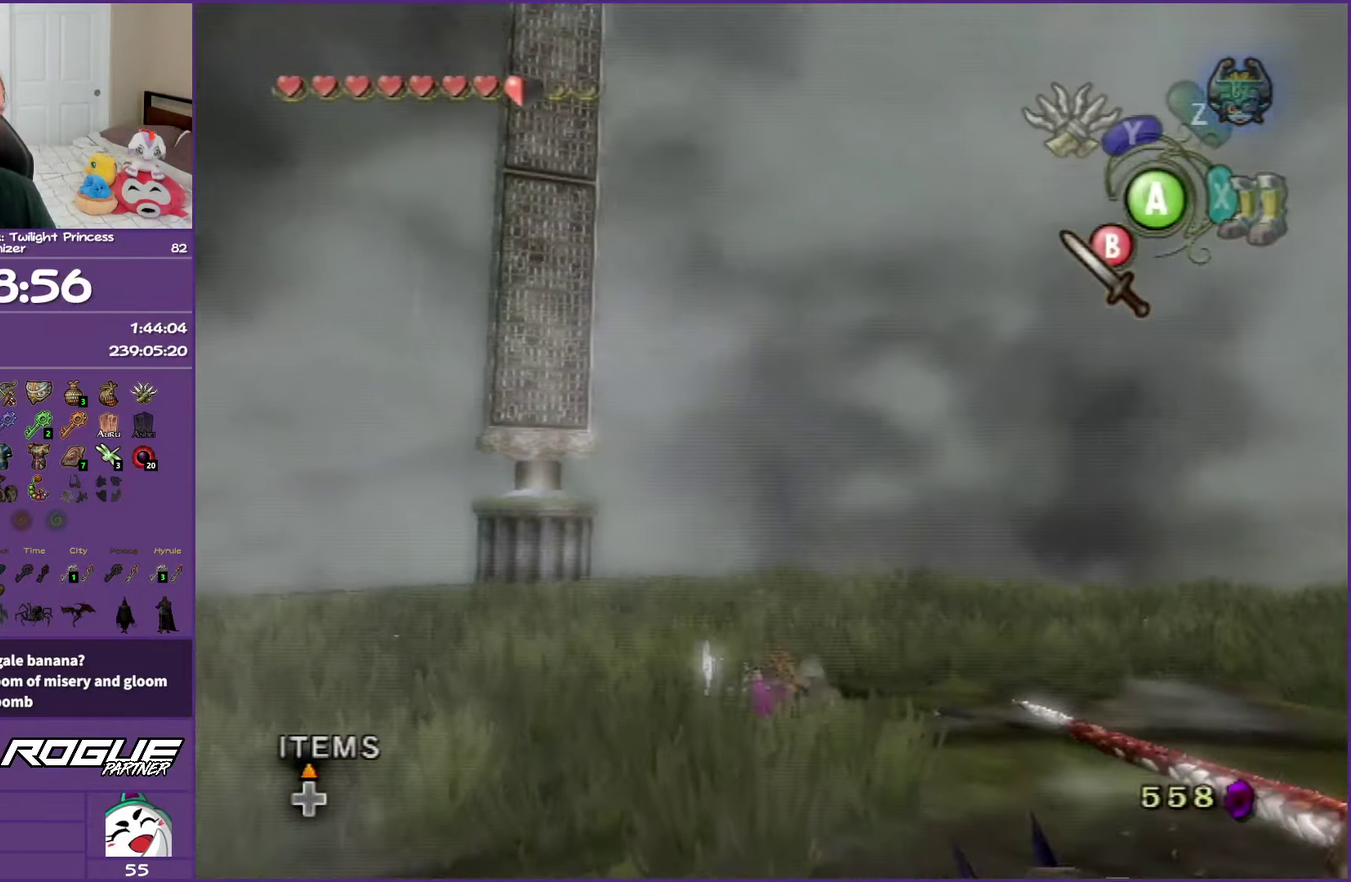
{"buttons": [], "left_stick": "up", "right_stick": "center", "events": [[467, "left_stick", "up"]]}
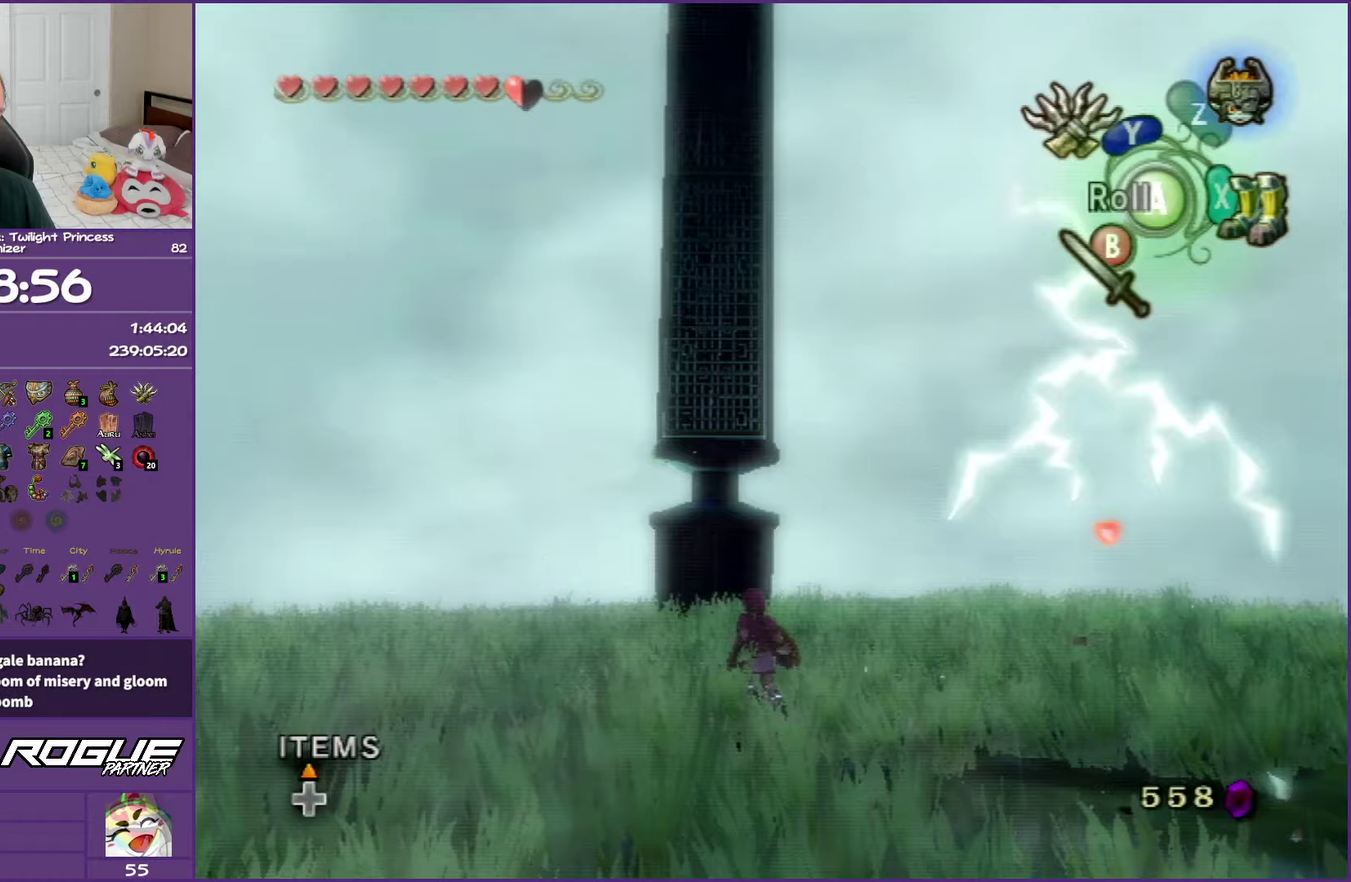
{"buttons": [], "left_stick": "center", "right_stick": "center", "events": [[317, "right_stick", "up"], [433, "right_stick", "center"], [450, "left_stick", "center"]]}
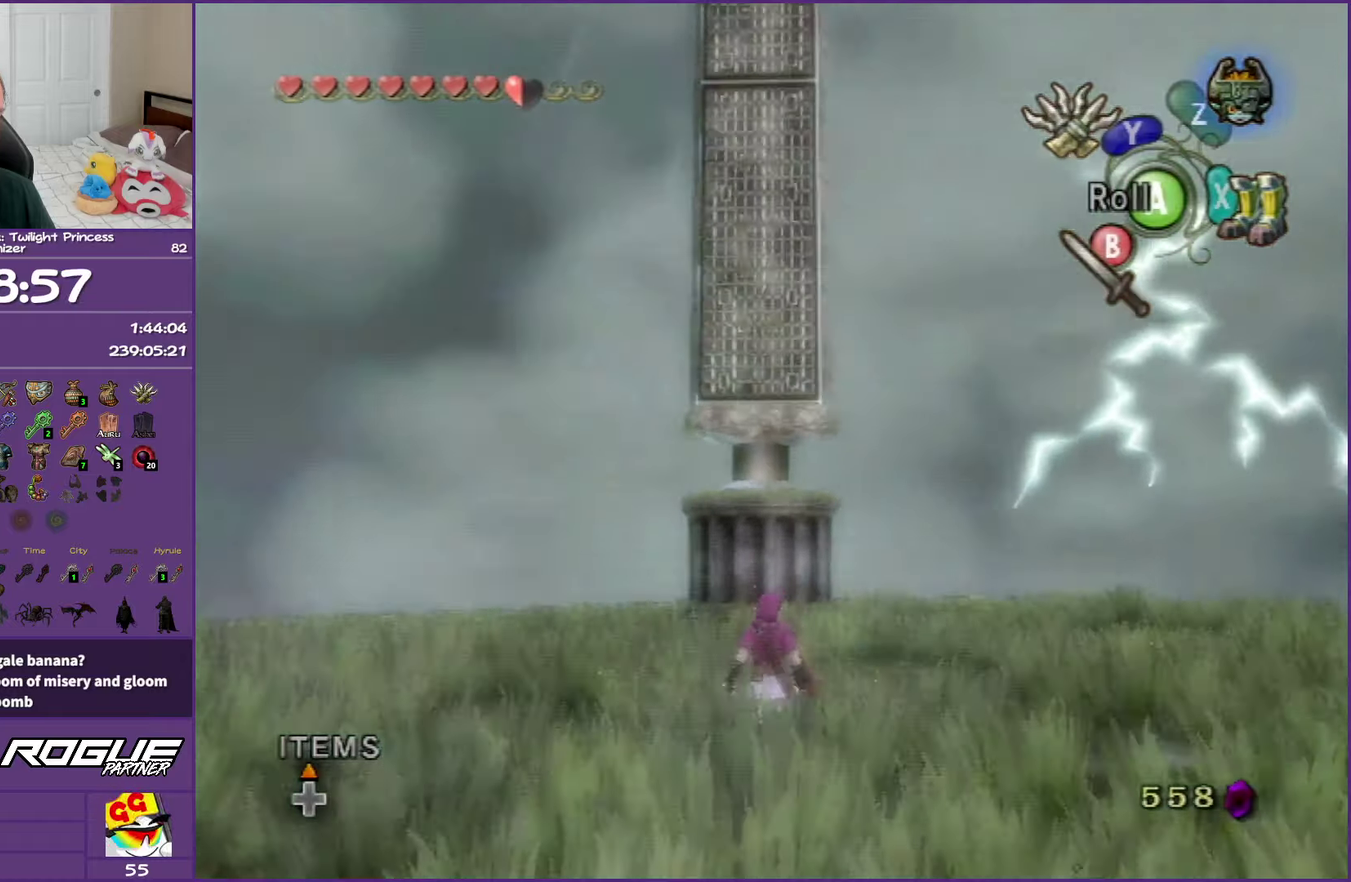
{"buttons": ["Y"], "left_stick": "down", "right_stick": "center", "events": [[17, "Y", "down"], [167, "left_stick", "down"]]}
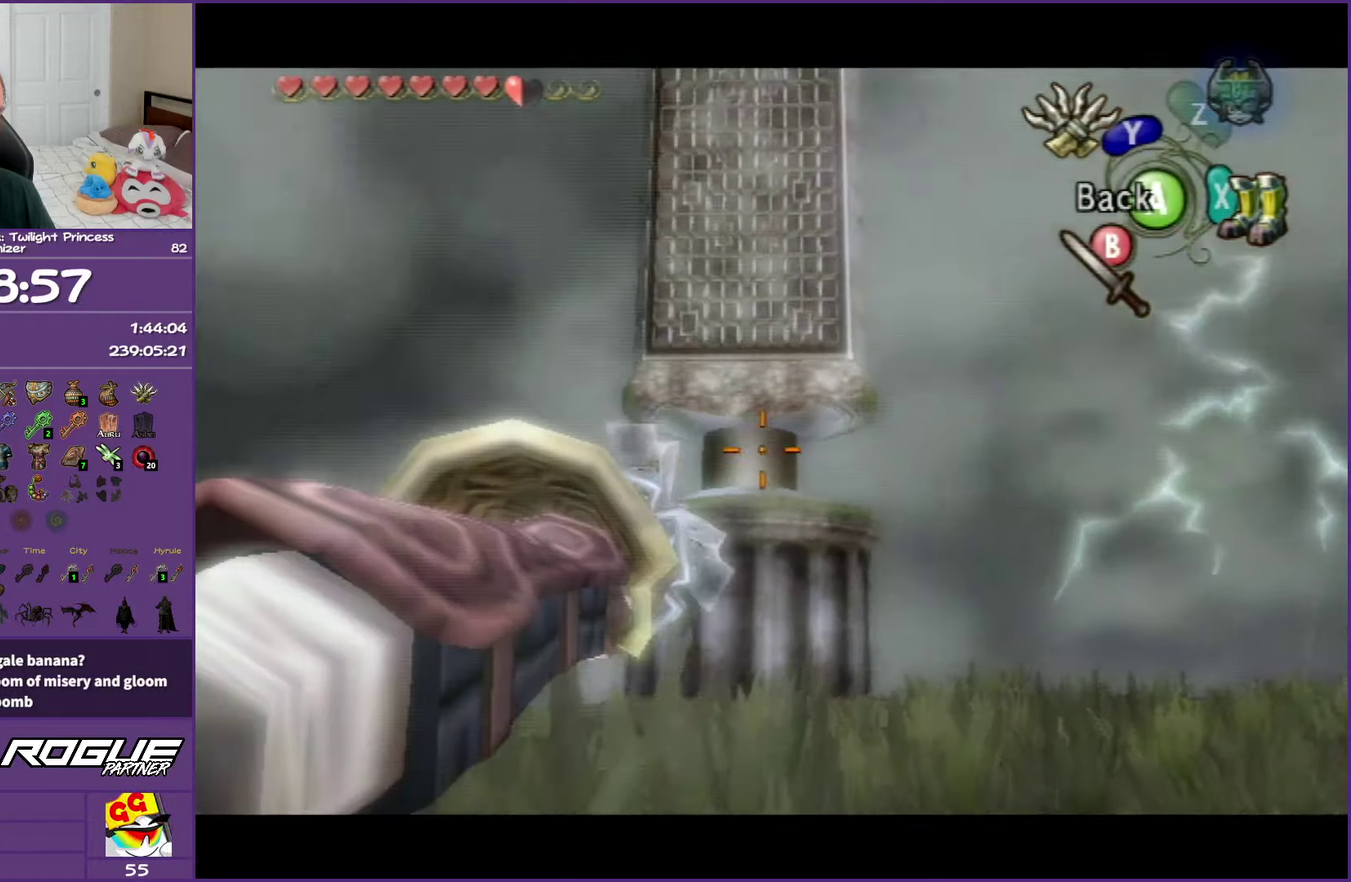
{"buttons": ["Y"], "left_stick": "center", "right_stick": "center", "events": [[150, "left_stick", "down-left"], [283, "left_stick", "down"], [417, "left_stick", "center"]]}